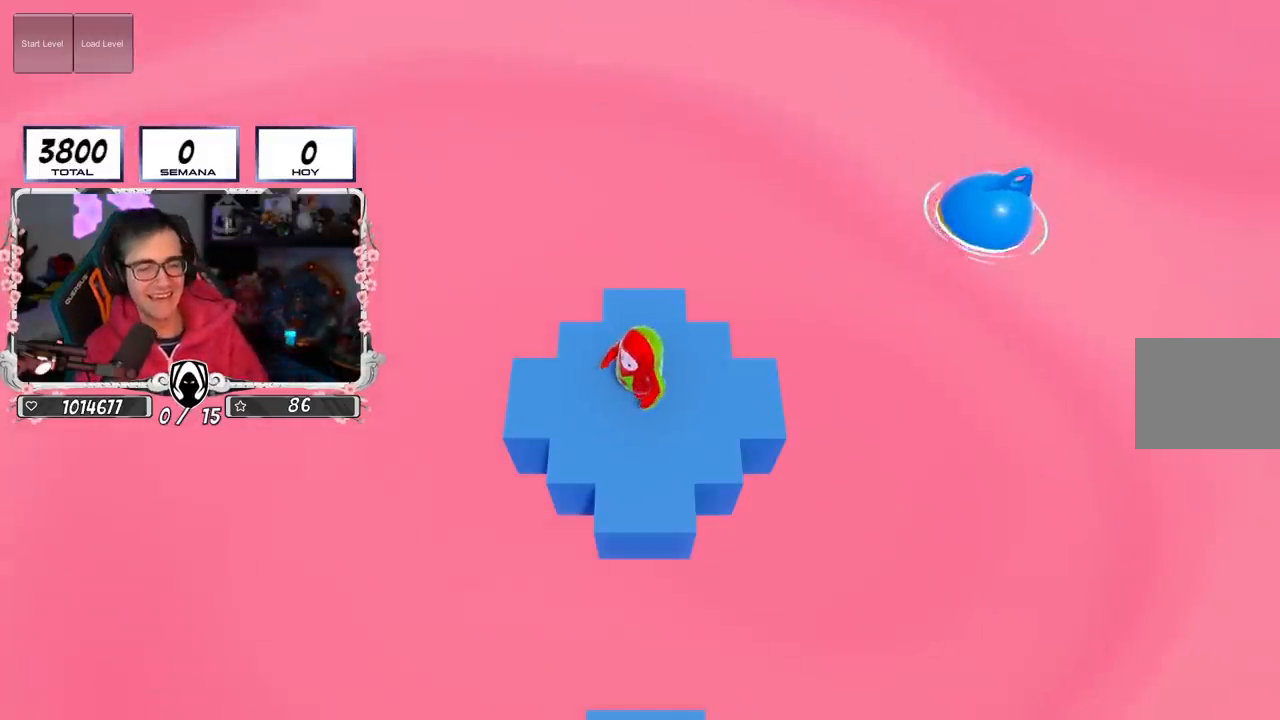
Gameplay with a controller (PlayStation layout); each line is a JSON object with the inputs held at the frame after it. "events" lists button and stick changes between this image and that frame as [ms after this image, input, new state], when the widget could be followed in between.
{"buttons": [], "left_stick": "center", "right_stick": "right", "events": [[250, "right_stick", "right"]]}
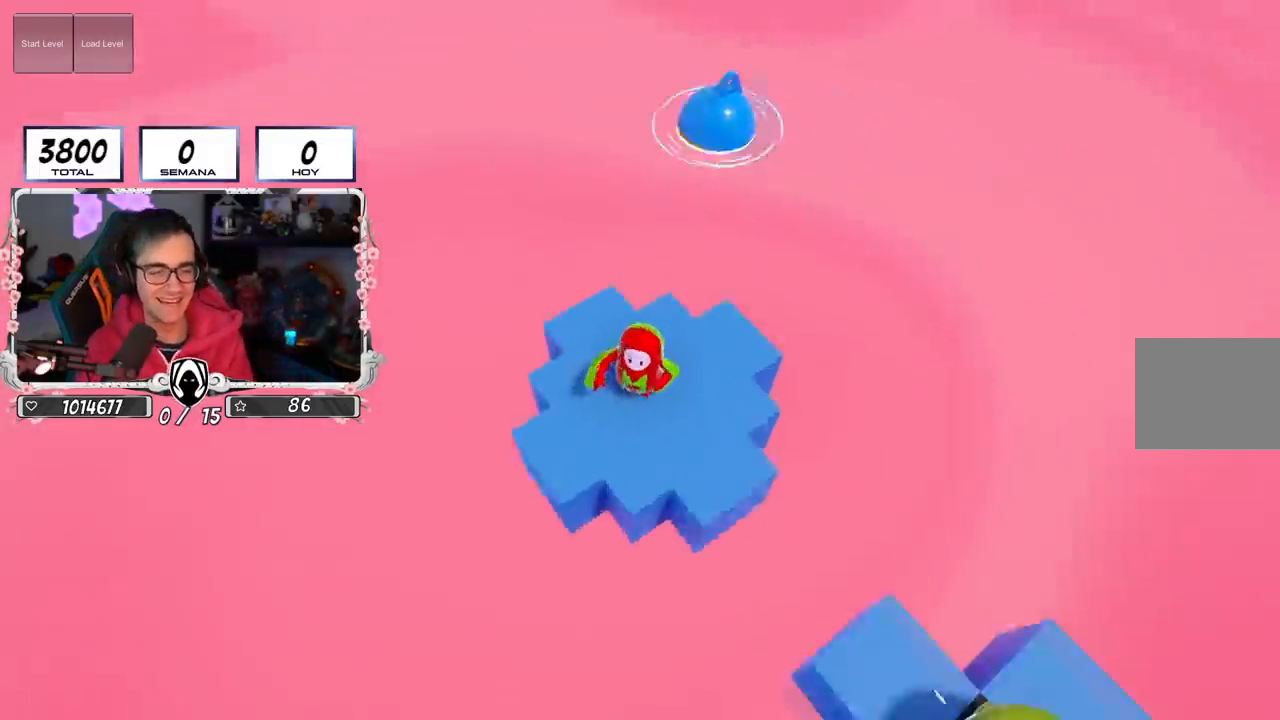
{"buttons": [], "left_stick": "center", "right_stick": "center", "events": [[33, "right_stick", "center"]]}
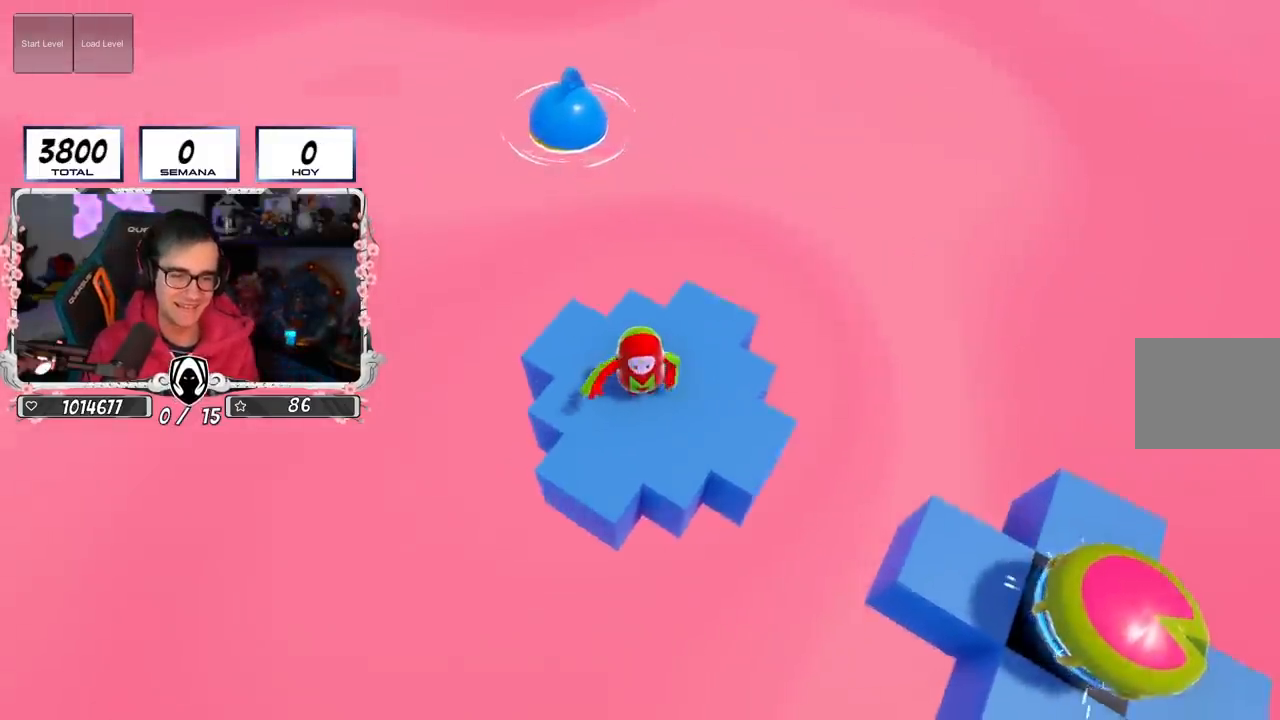
{"buttons": [], "left_stick": "center", "right_stick": "center", "events": [[50, "right_stick", "right"], [484, "right_stick", "center"]]}
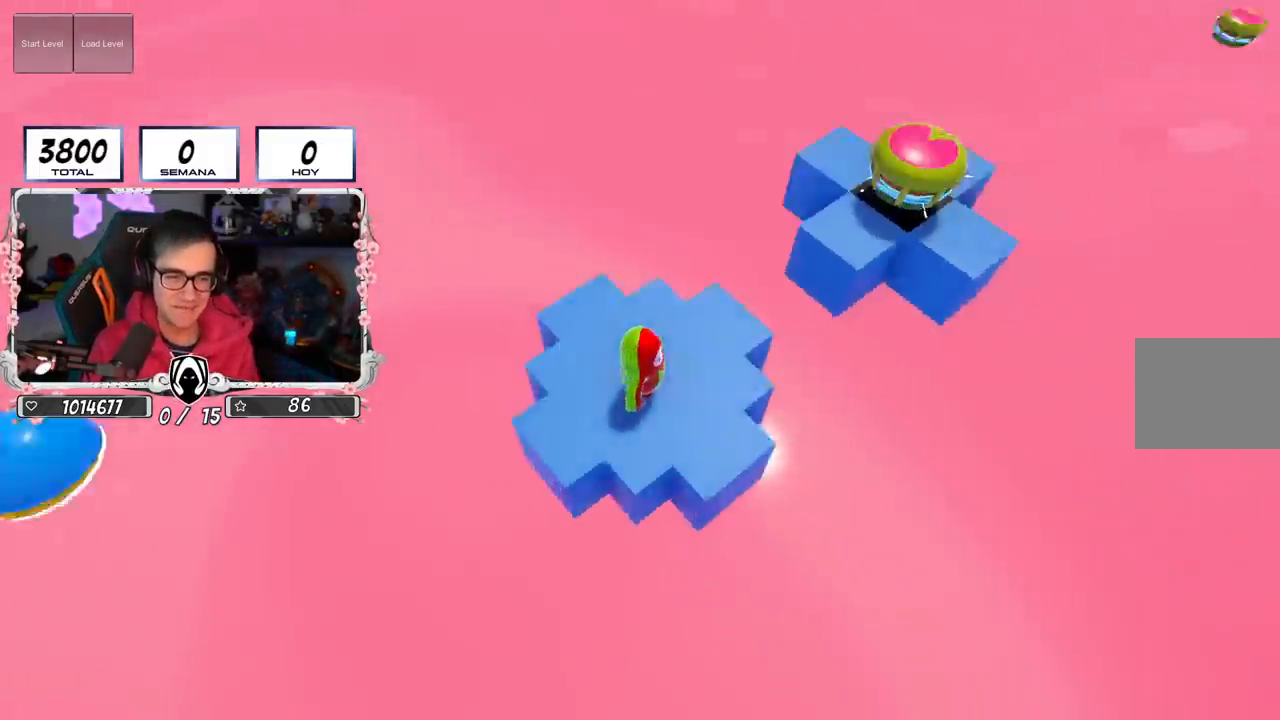
{"buttons": [], "left_stick": "center", "right_stick": "right", "events": [[83, "CROSS", "down"], [267, "CROSS", "up"], [417, "right_stick", "right"]]}
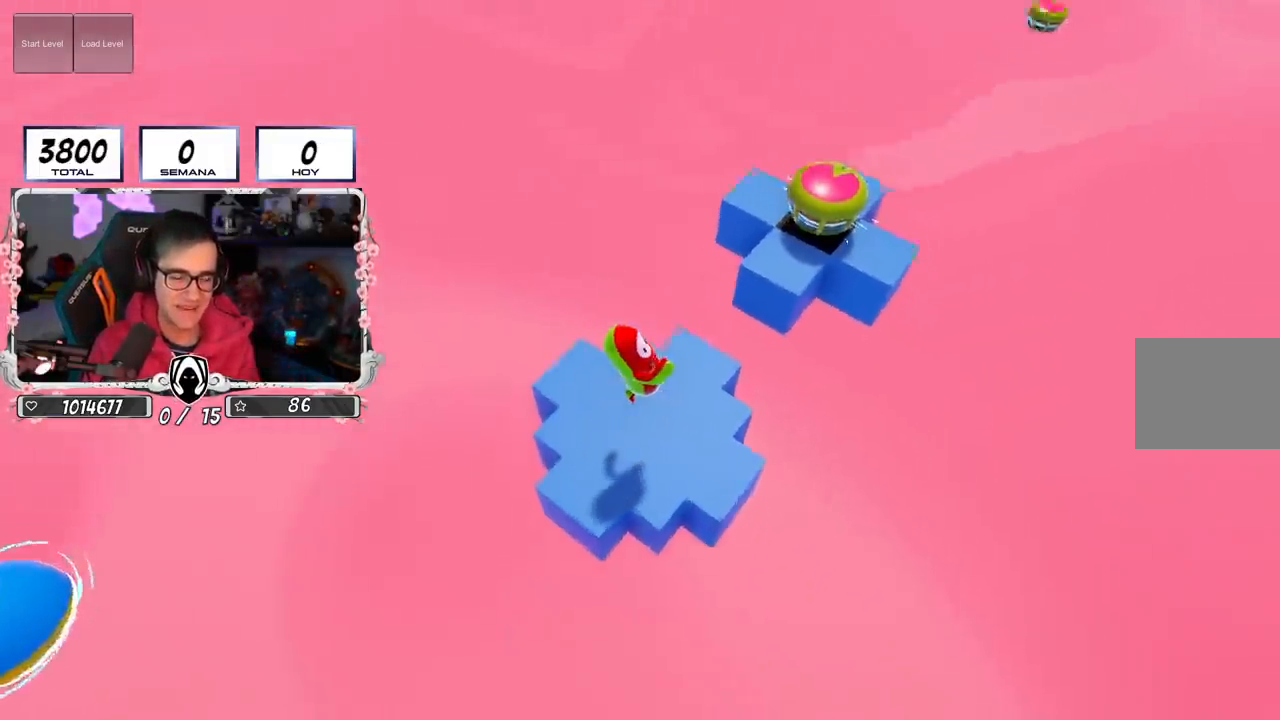
{"buttons": [], "left_stick": "up", "right_stick": "center", "events": [[100, "right_stick", "center"], [117, "left_stick", "right"], [234, "left_stick", "up"], [284, "right_stick", "down-right"], [434, "right_stick", "center"]]}
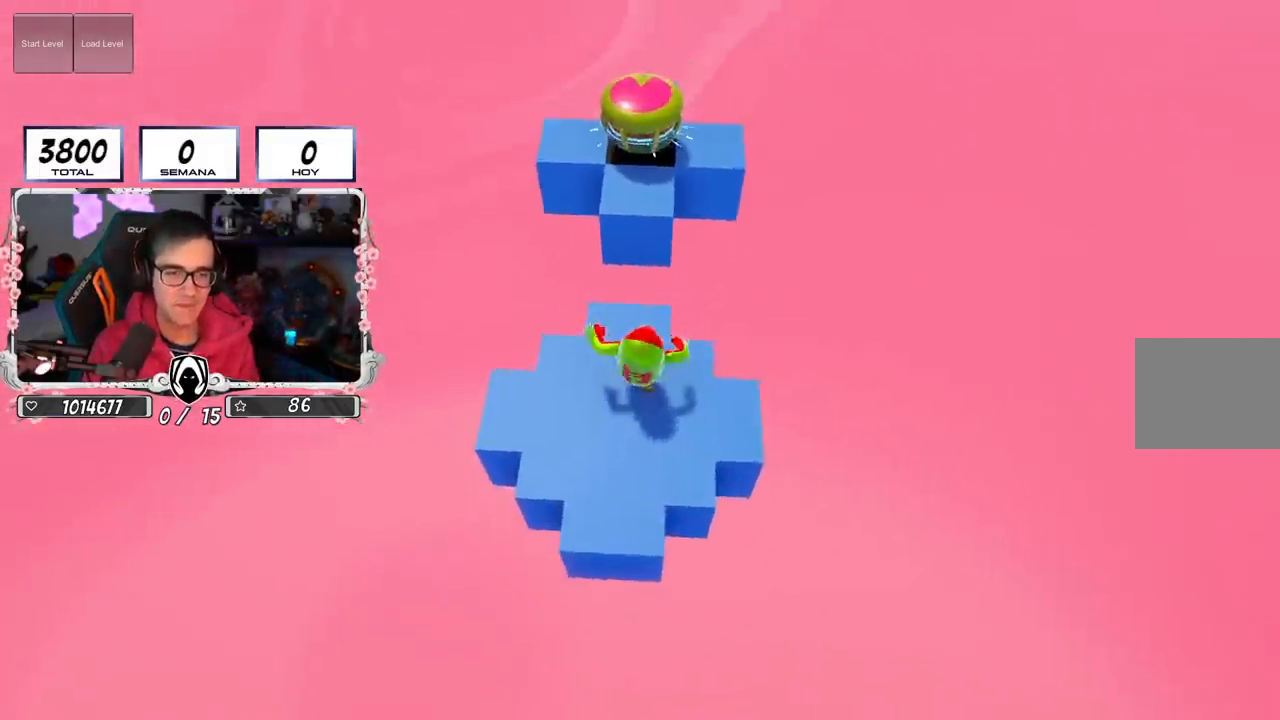
{"buttons": [], "left_stick": "up", "right_stick": "center", "events": [[216, "CROSS", "down"], [433, "CROSS", "up"]]}
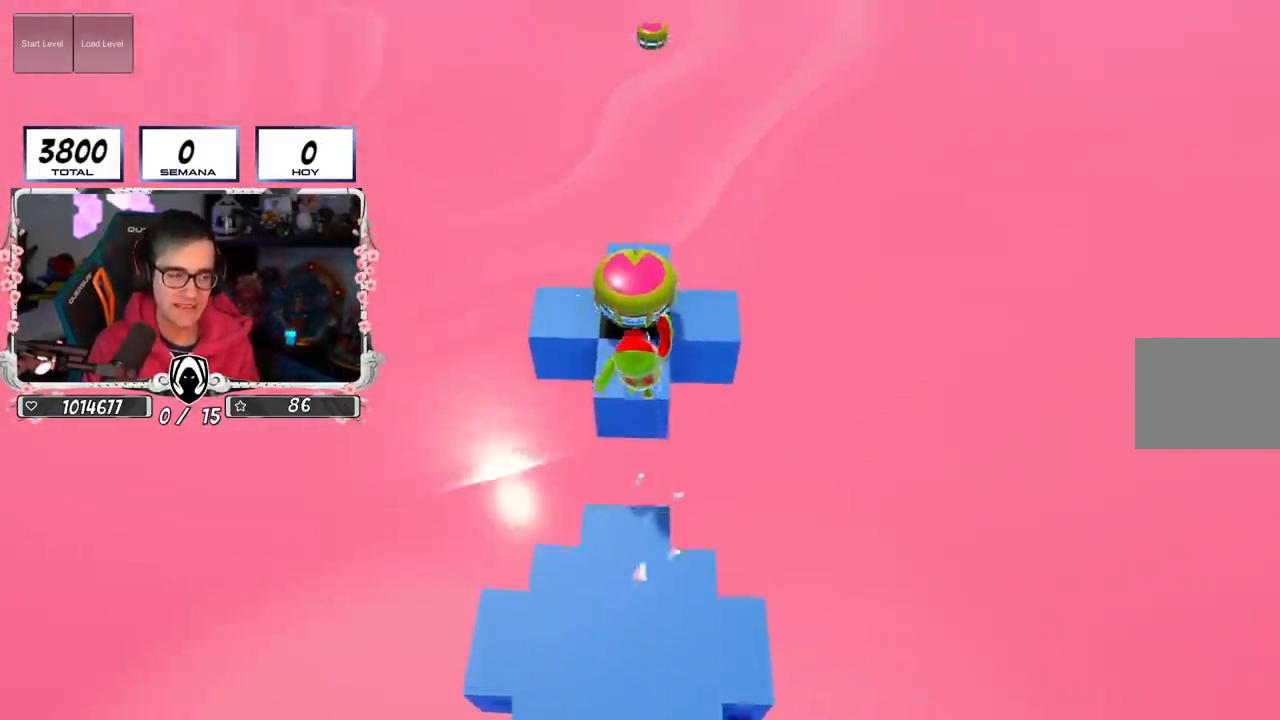
{"buttons": [], "left_stick": "center", "right_stick": "down", "events": [[33, "left_stick", "center"], [100, "left_stick", "down"], [267, "left_stick", "center"], [300, "right_stick", "down"]]}
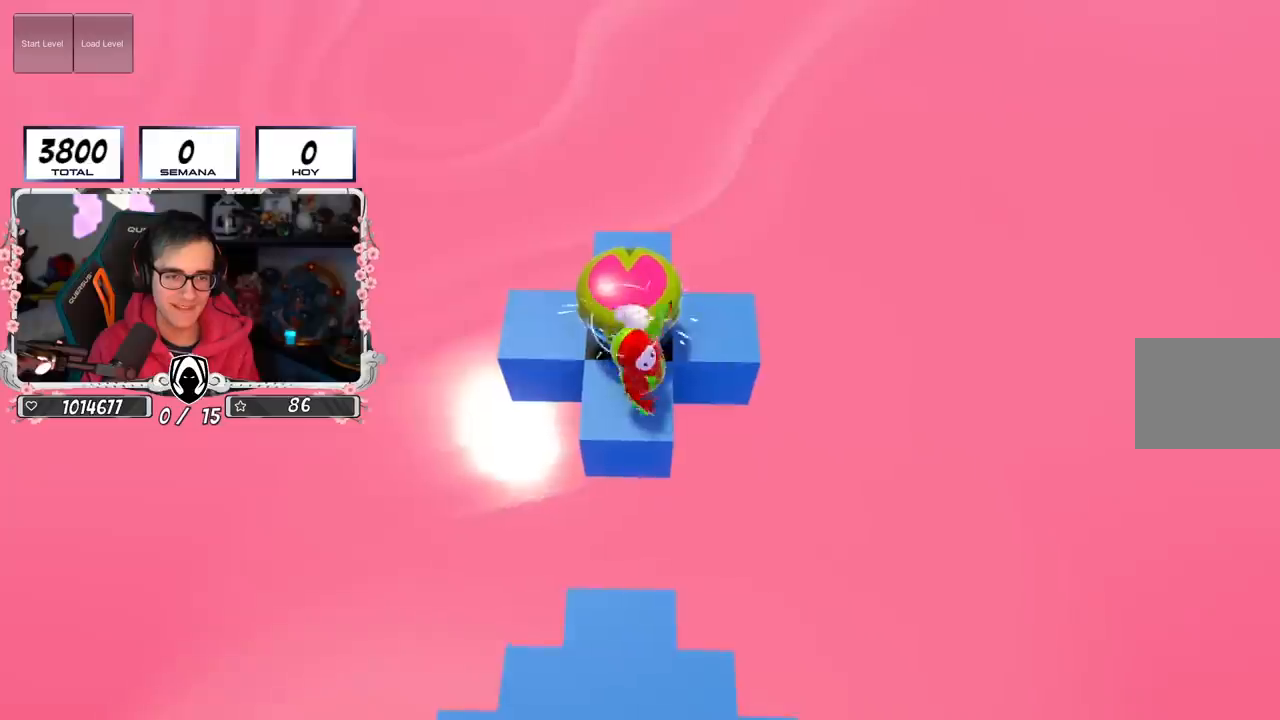
{"buttons": [], "left_stick": "center", "right_stick": "center", "events": [[50, "right_stick", "center"]]}
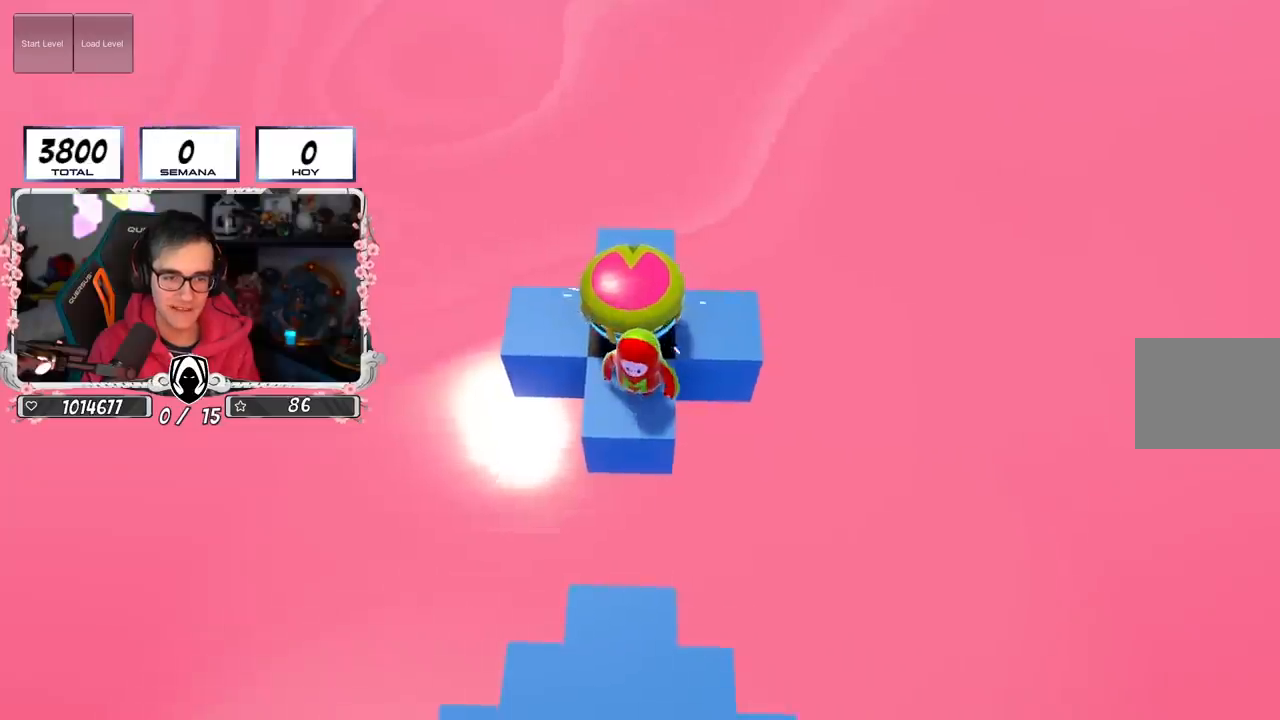
{"buttons": [], "left_stick": "center", "right_stick": "center", "events": [[184, "right_stick", "down"], [350, "right_stick", "center"]]}
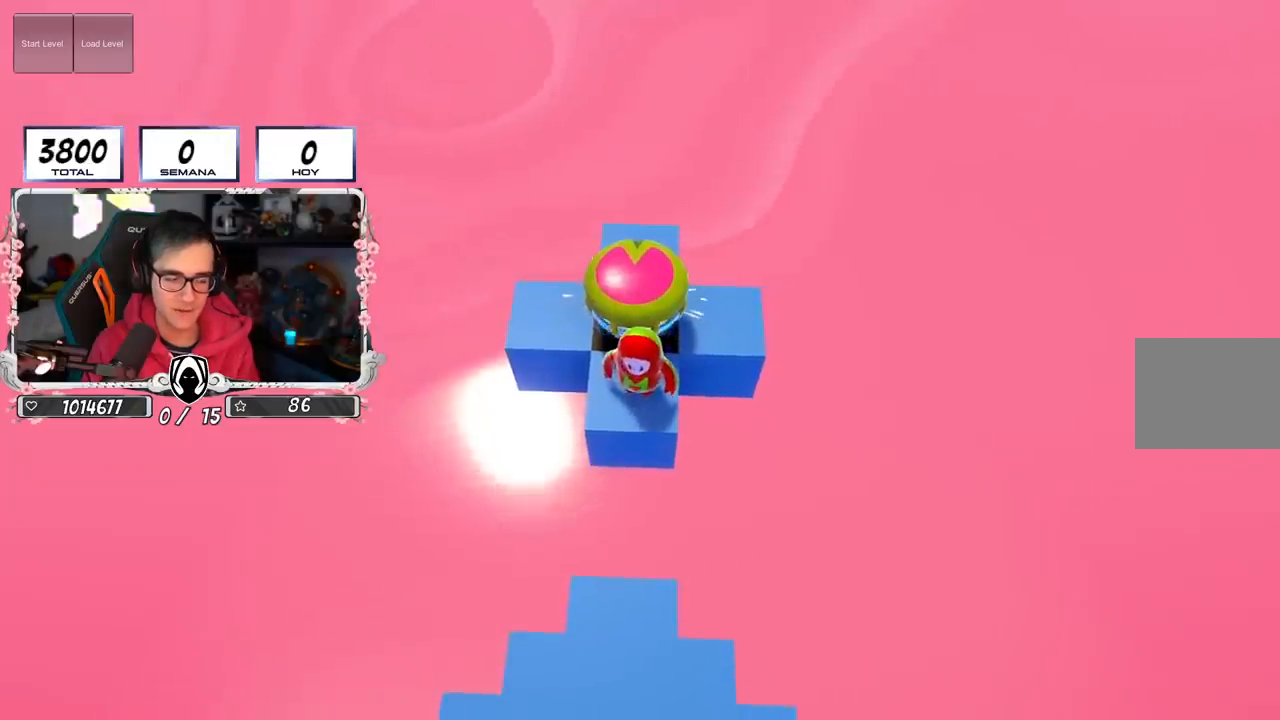
{"buttons": [], "left_stick": "center", "right_stick": "center", "events": [[16, "left_stick", "up"], [50, "CROSS", "down"], [250, "CROSS", "up"], [450, "left_stick", "center"]]}
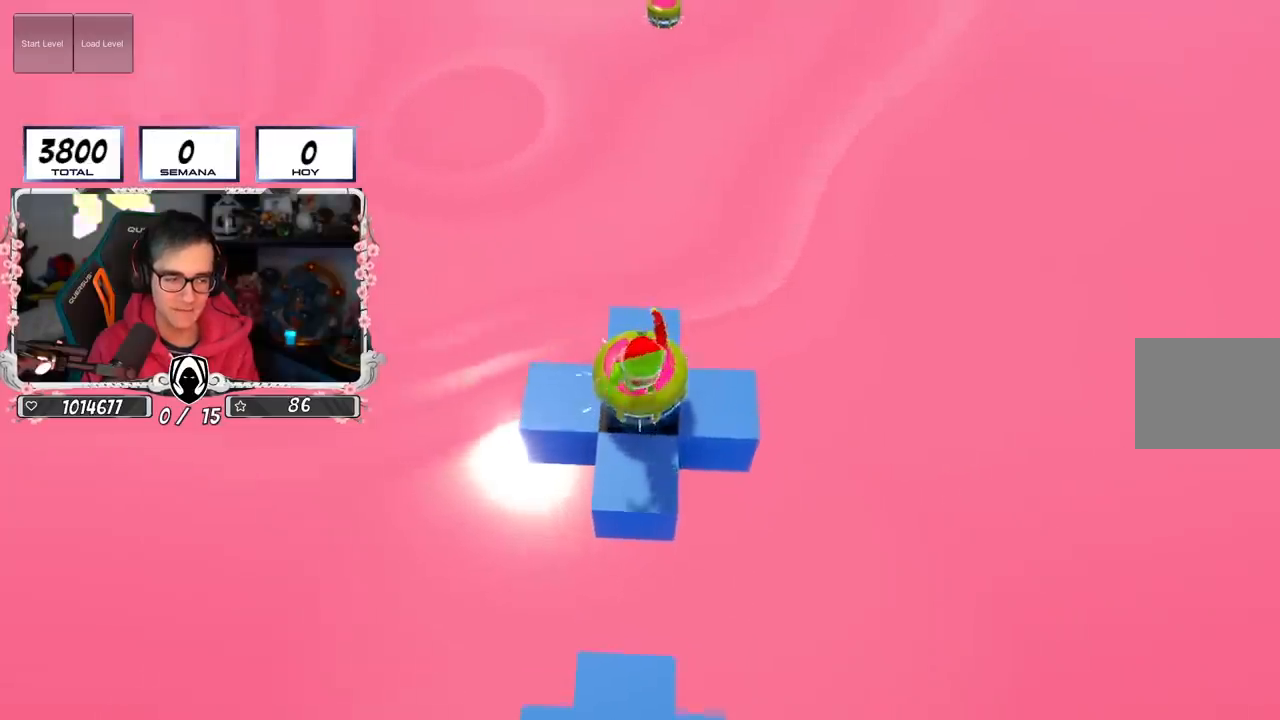
{"buttons": [], "left_stick": "up", "right_stick": "center", "events": [[33, "left_stick", "up"]]}
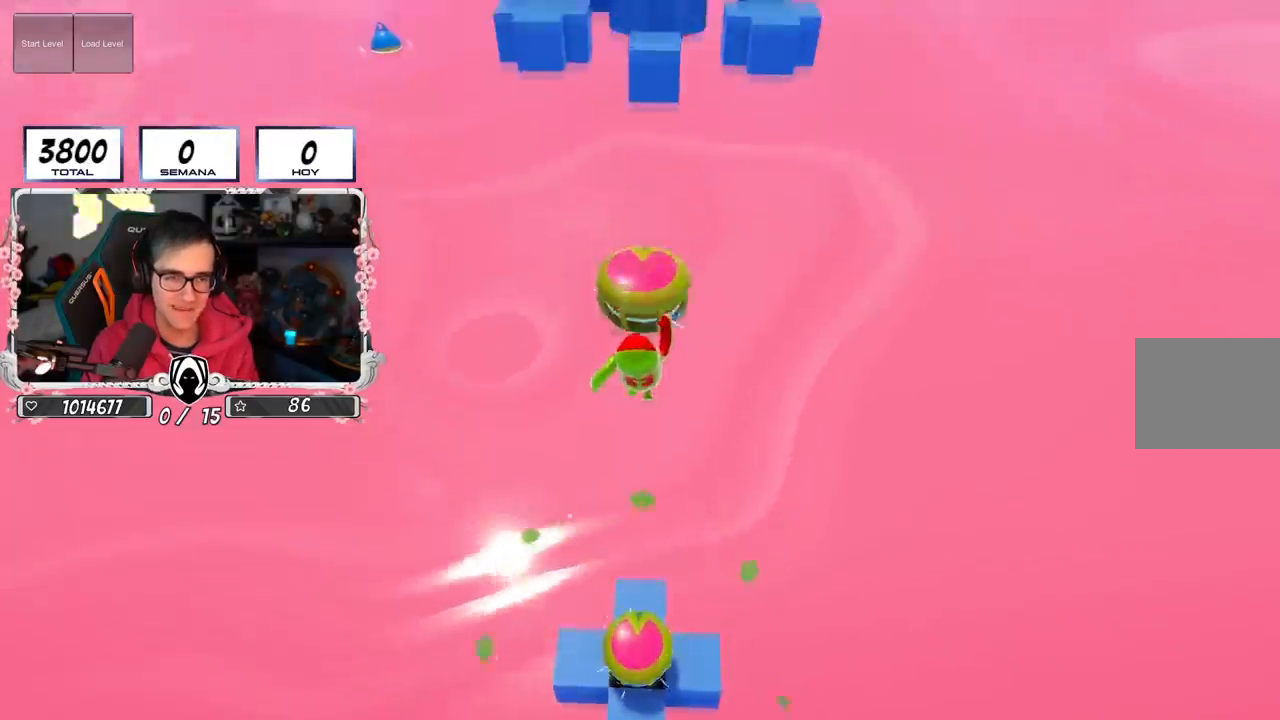
{"buttons": [], "left_stick": "up", "right_stick": "center", "events": [[33, "left_stick", "center"], [66, "right_stick", "down"], [250, "right_stick", "center"], [300, "left_stick", "down"], [450, "left_stick", "up"]]}
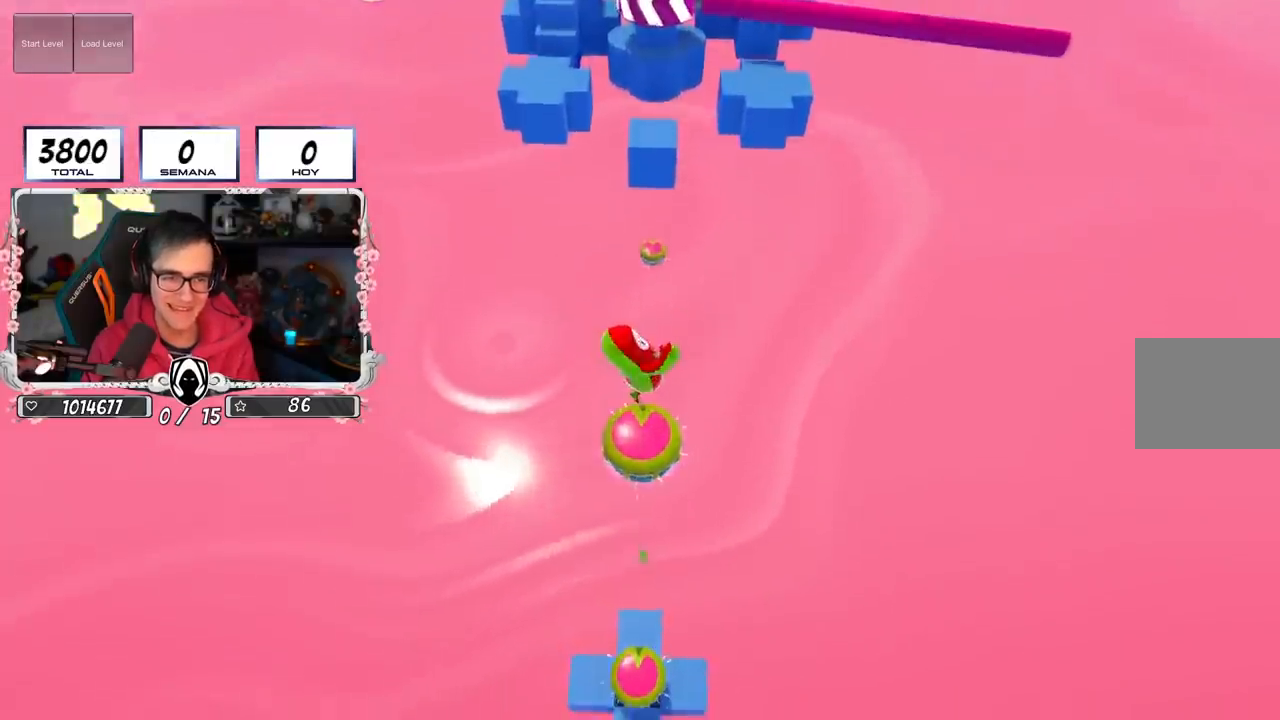
{"buttons": [], "left_stick": "up", "right_stick": "center", "events": []}
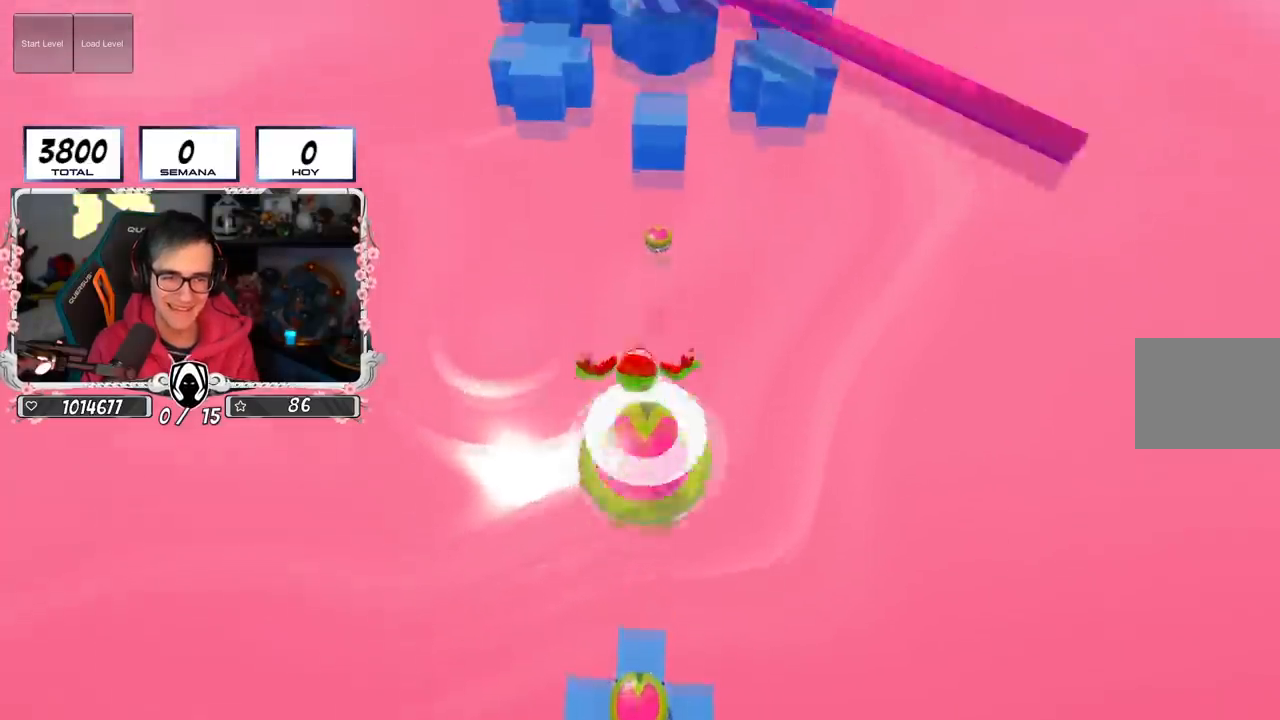
{"buttons": [], "left_stick": "right", "right_stick": "center", "events": [[417, "left_stick", "right"]]}
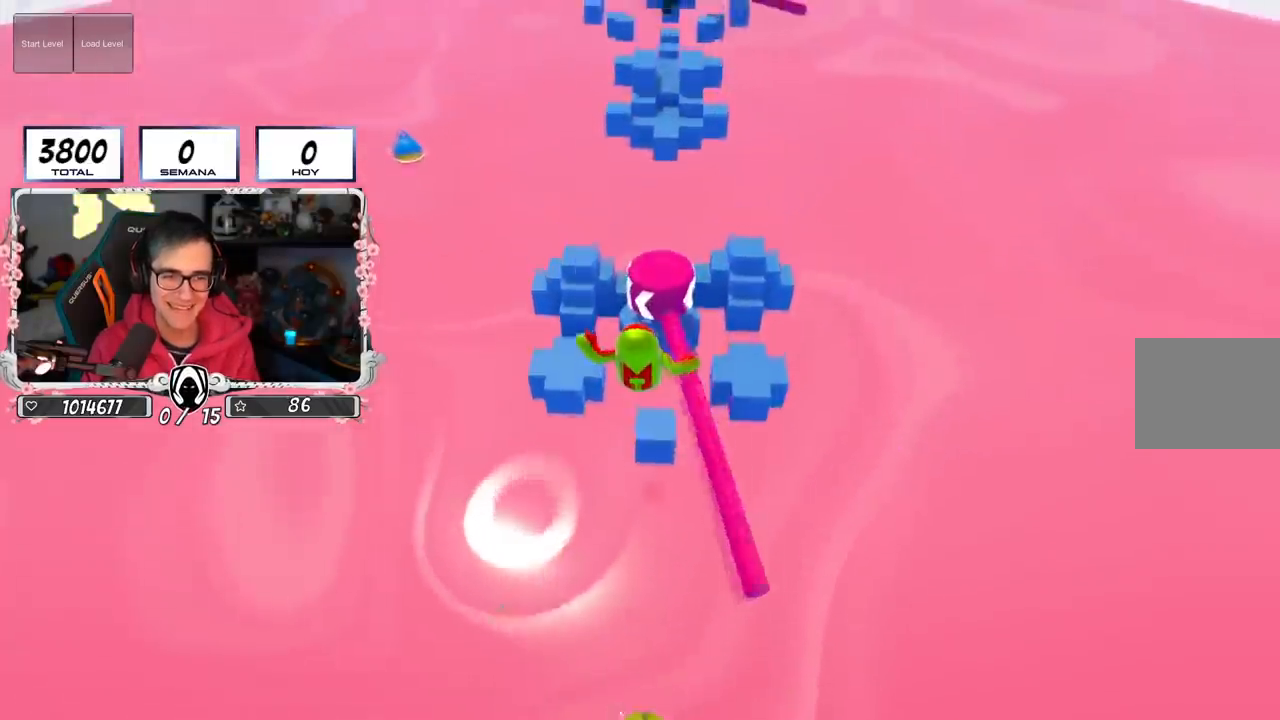
{"buttons": [], "left_stick": "up-left", "right_stick": "center", "events": [[33, "left_stick", "up"], [100, "left_stick", "up-left"]]}
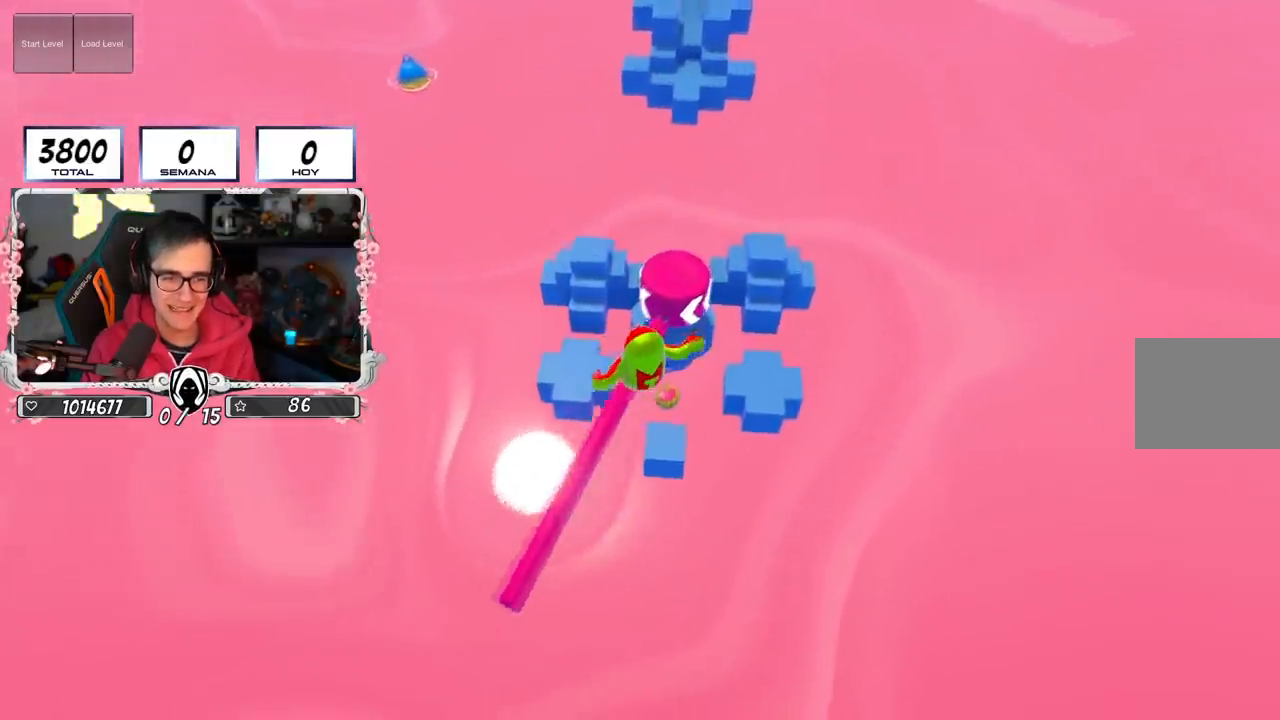
{"buttons": ["SQUARE"], "left_stick": "up", "right_stick": "center", "events": [[16, "left_stick", "up"], [400, "SQUARE", "down"]]}
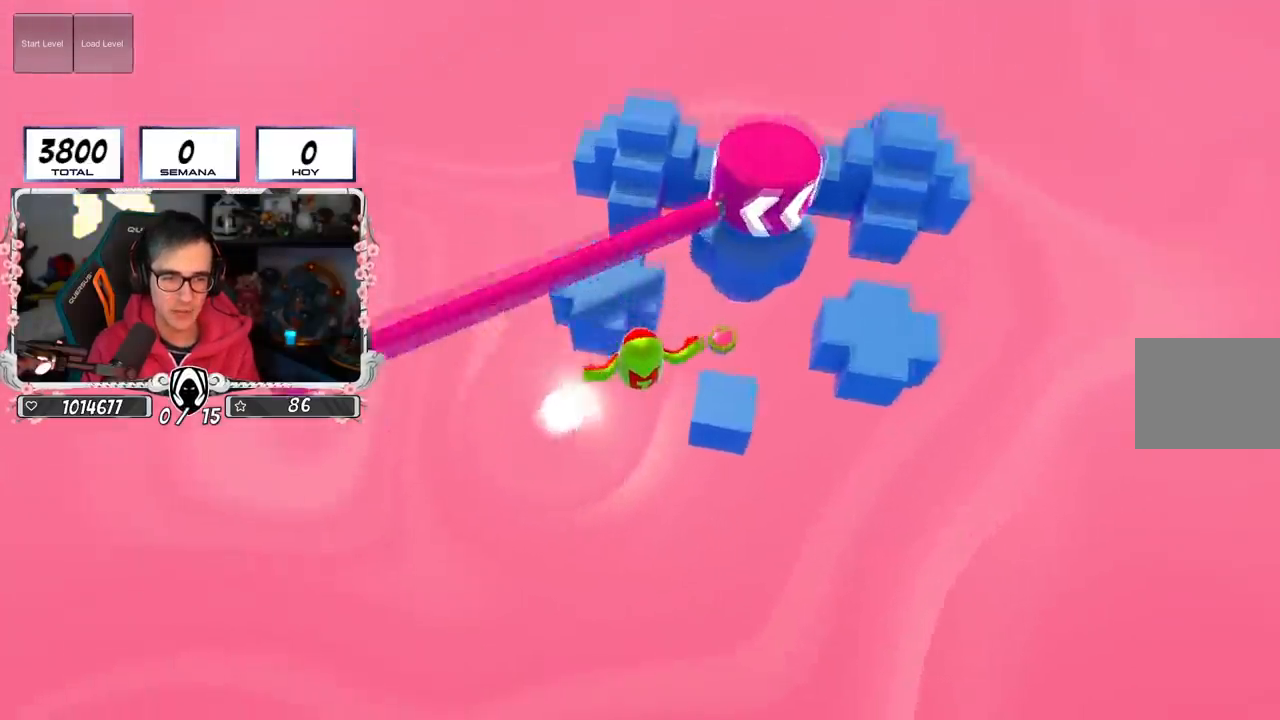
{"buttons": [], "left_stick": "center", "right_stick": "center", "events": [[117, "SQUARE", "up"], [434, "left_stick", "center"]]}
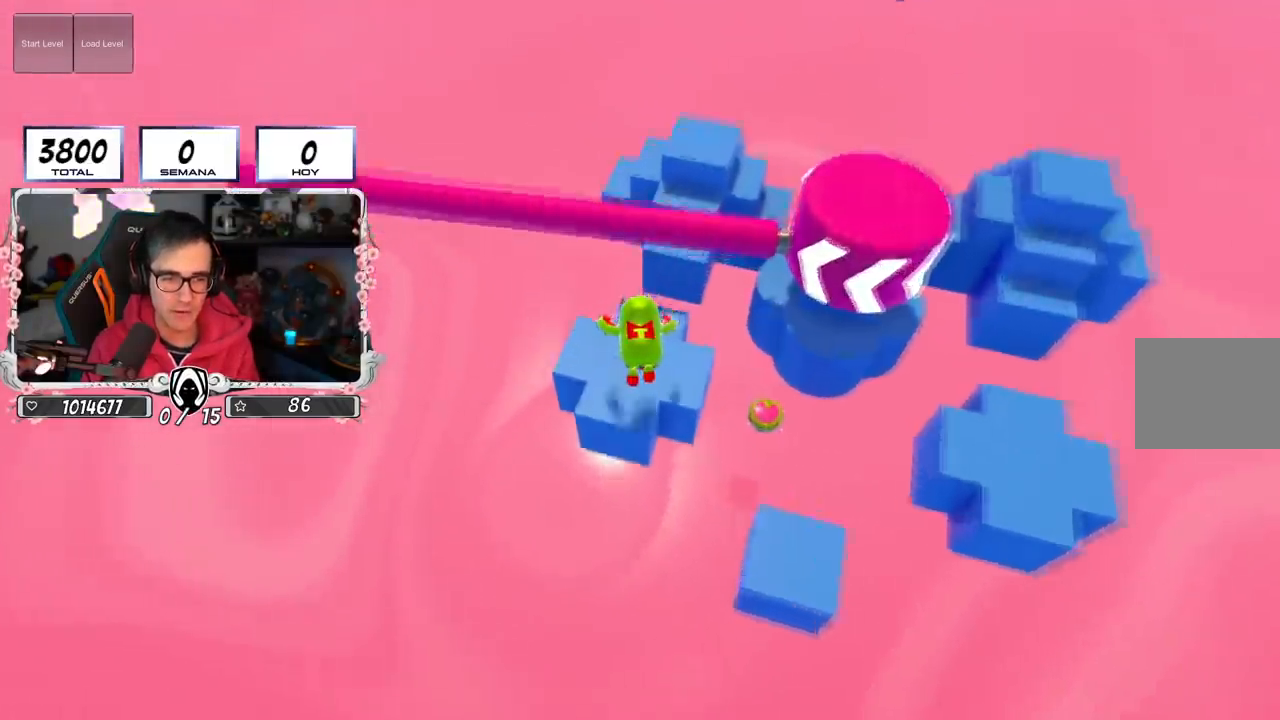
{"buttons": [], "left_stick": "up", "right_stick": "center", "events": [[483, "left_stick", "up"]]}
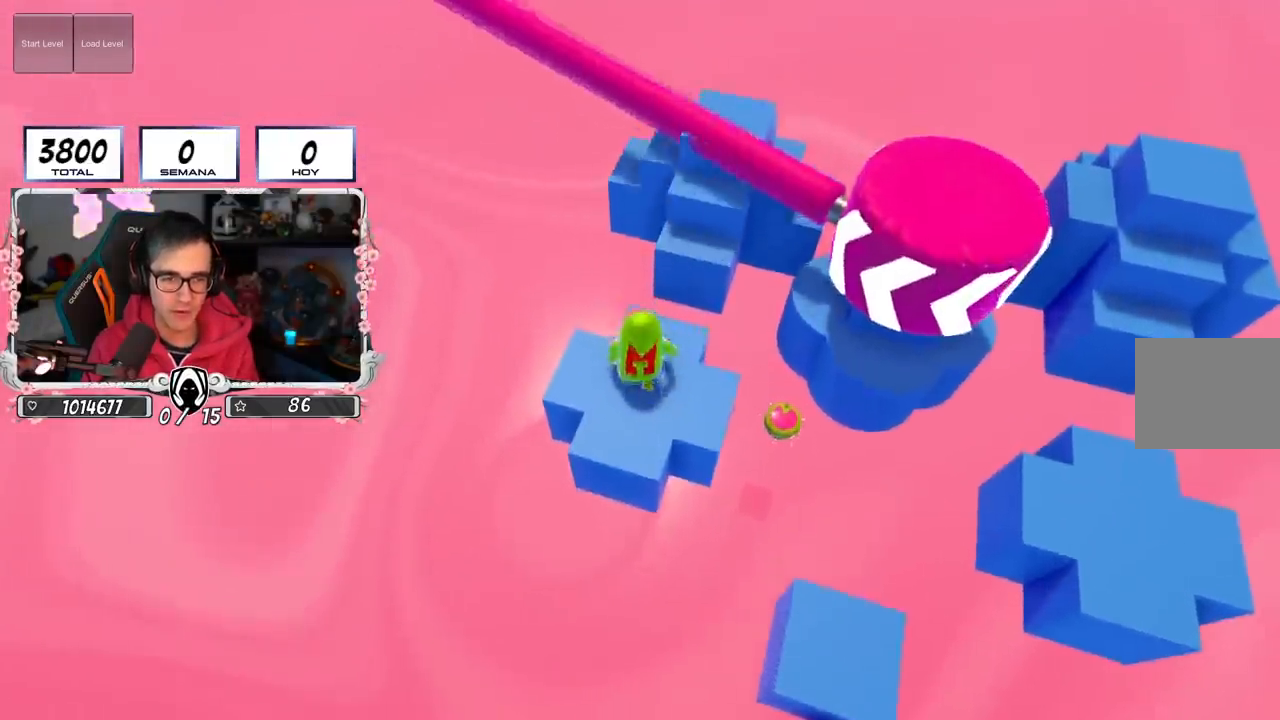
{"buttons": [], "left_stick": "up", "right_stick": "center", "events": [[33, "right_stick", "down-right"], [184, "right_stick", "center"], [317, "CROSS", "down"], [501, "CROSS", "up"]]}
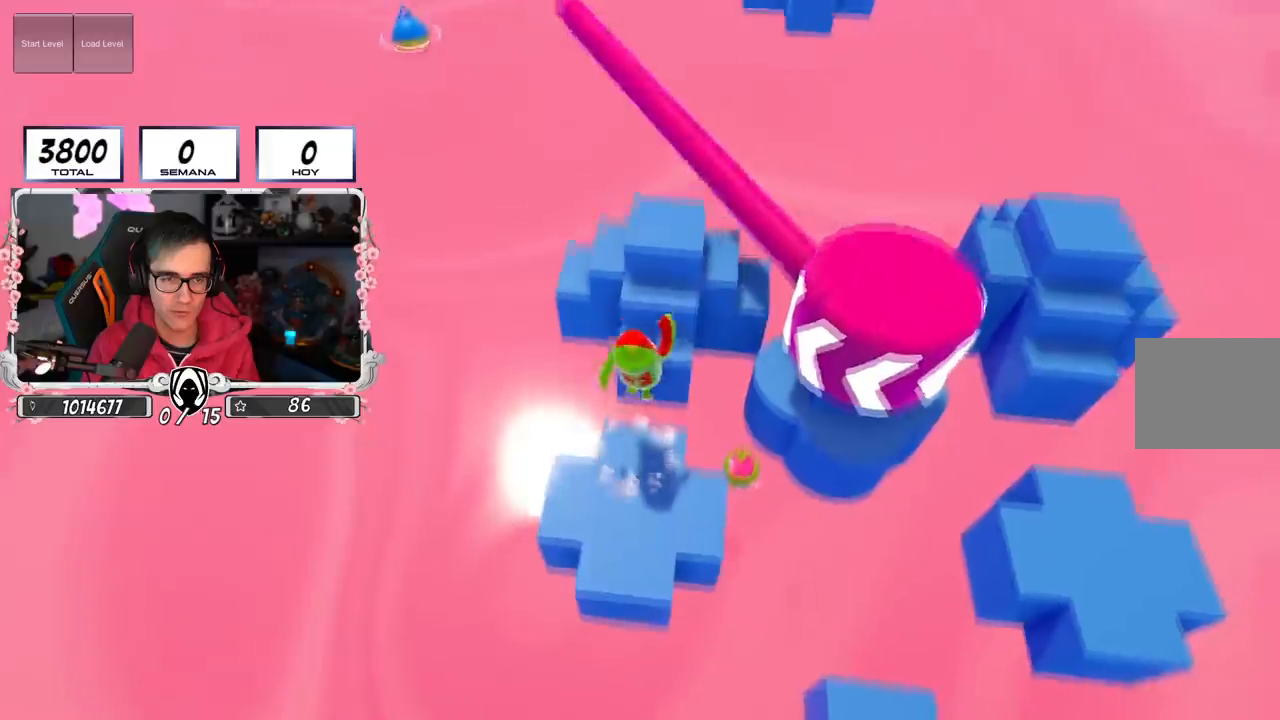
{"buttons": [], "left_stick": "center", "right_stick": "down-right", "events": [[33, "SQUARE", "down"], [166, "SQUARE", "up"], [233, "left_stick", "center"], [483, "right_stick", "down-right"]]}
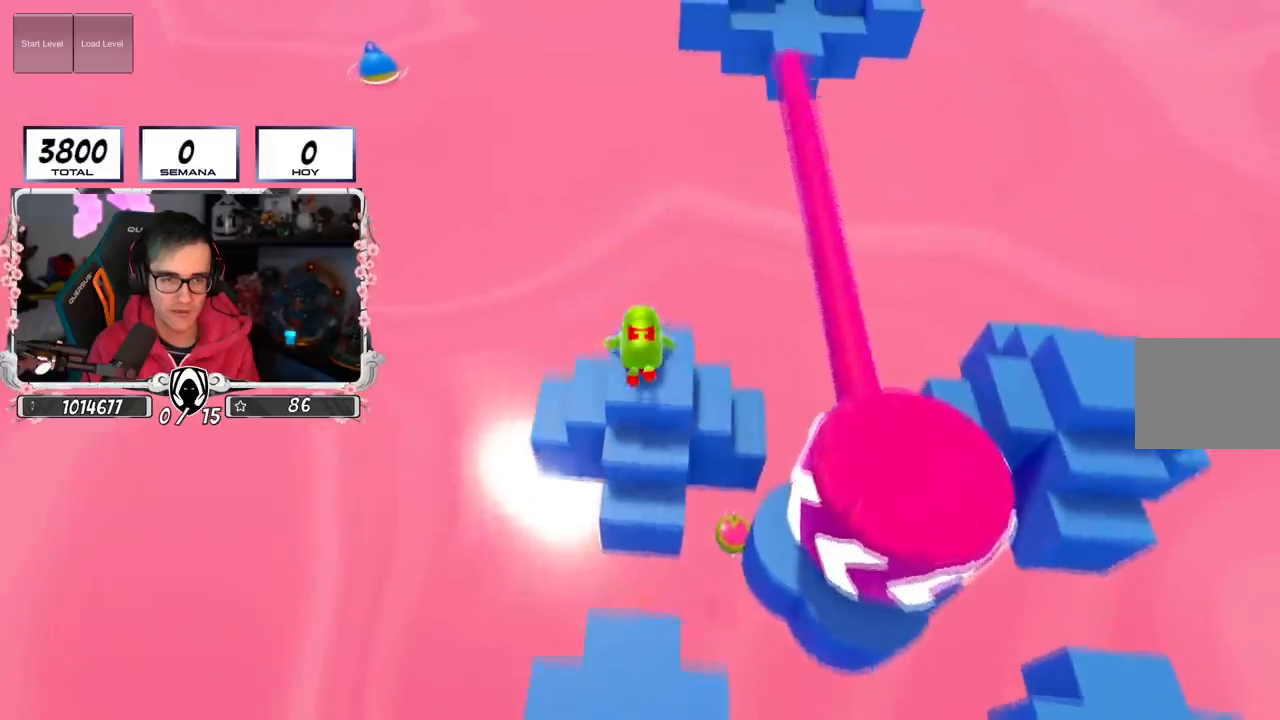
{"buttons": [], "left_stick": "right", "right_stick": "down", "events": [[151, "right_stick", "down"], [484, "left_stick", "right"]]}
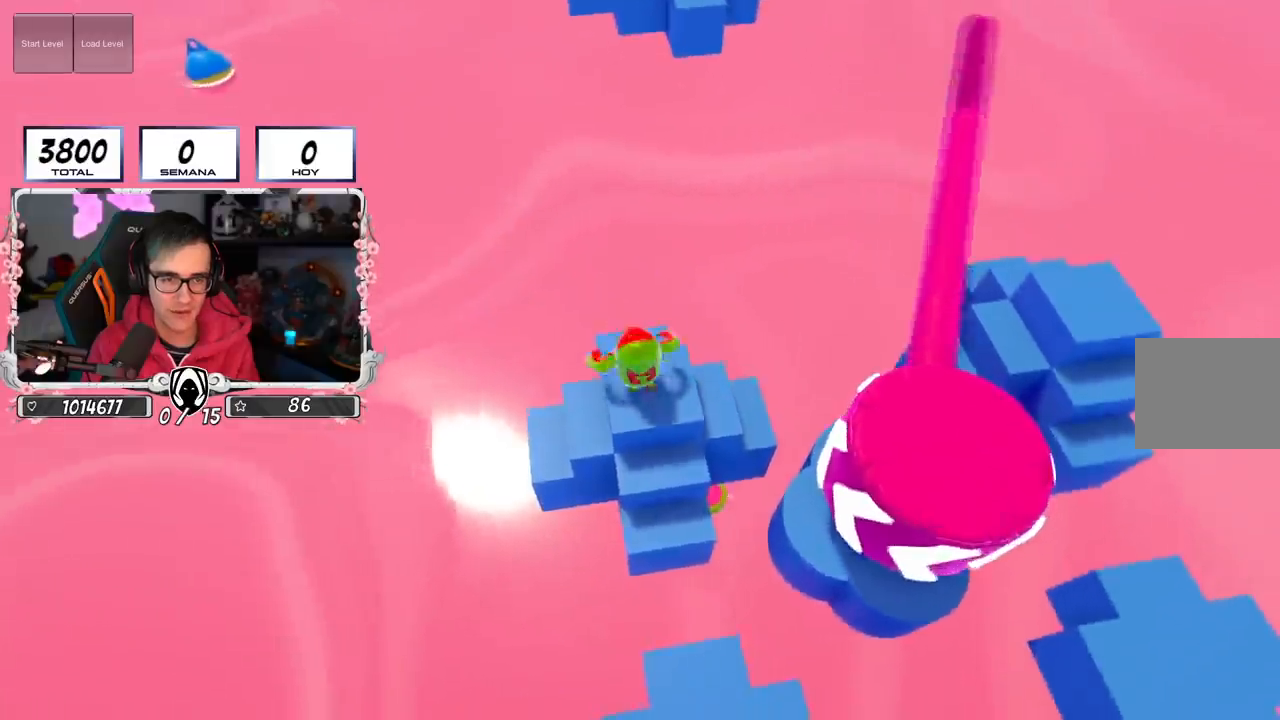
{"buttons": [], "left_stick": "up-right", "right_stick": "down-left", "events": [[50, "left_stick", "up-right"], [150, "right_stick", "center"], [267, "CROSS", "down"], [434, "CROSS", "up"], [500, "right_stick", "down-left"]]}
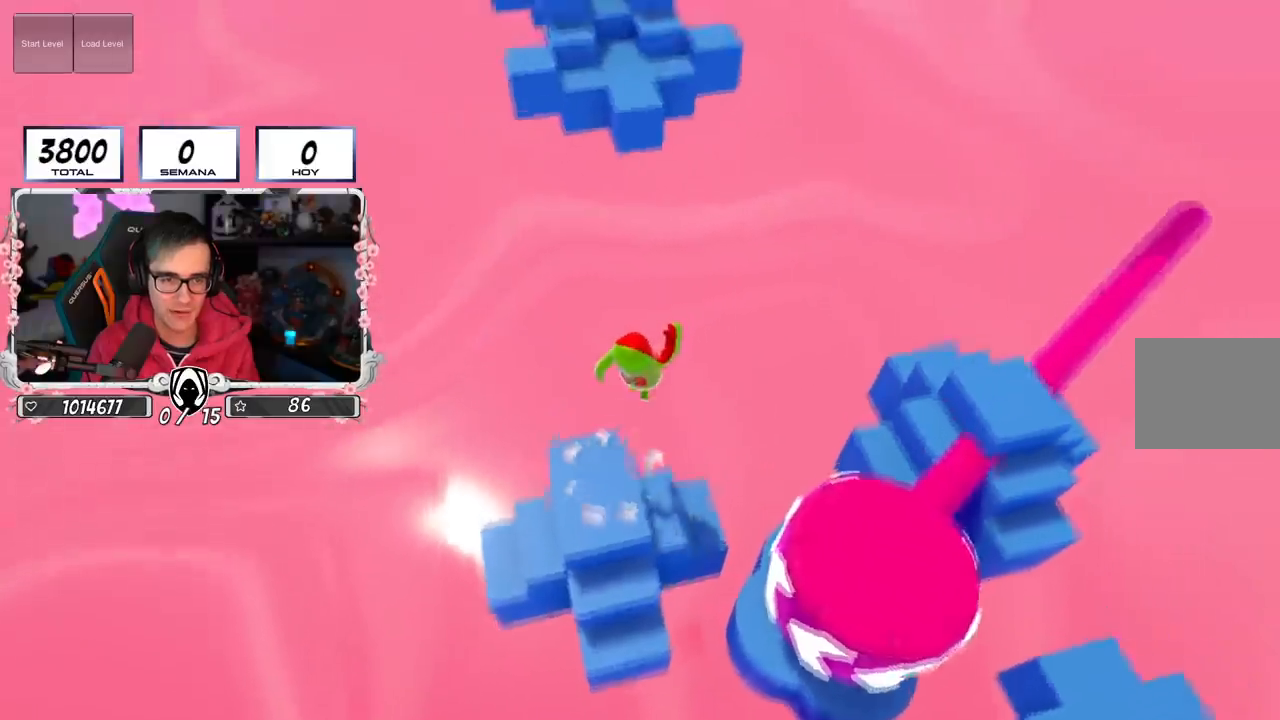
{"buttons": [], "left_stick": "center", "right_stick": "center", "events": [[167, "right_stick", "center"], [251, "left_stick", "center"]]}